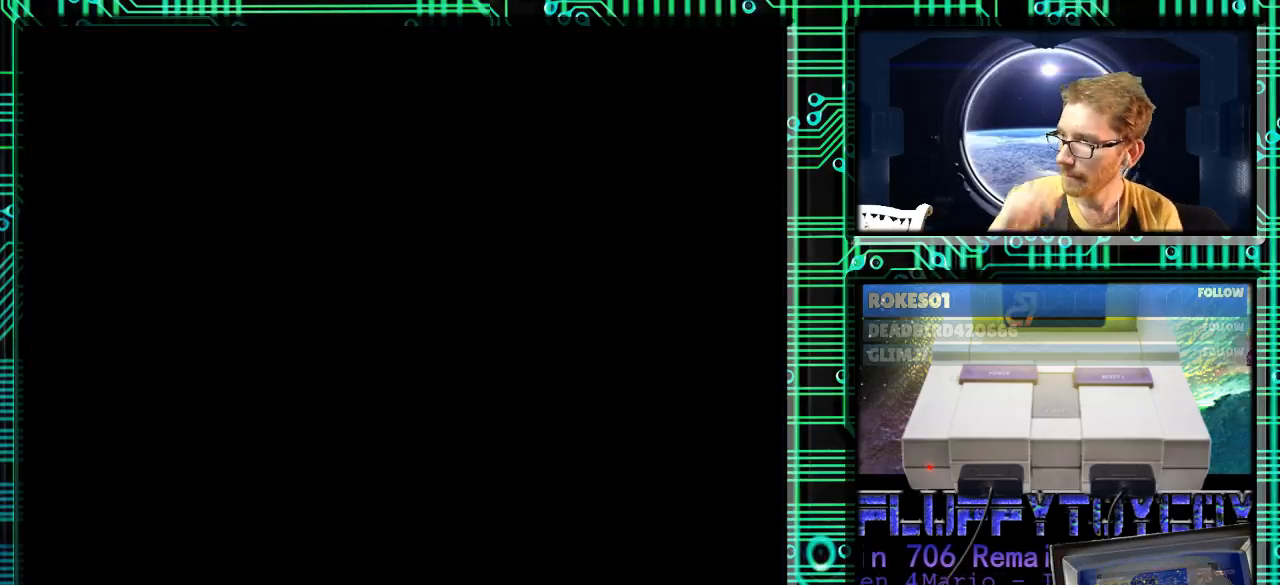
Gameplay with a controller (Nintendo layout); each line is a JSON object with the inputs held at the frame after it. "events" lists button and stick changes between this image and that frame as [ms after this image, input, new state], when the widget could be followed in between. Not read: L3 R3.
{"buttons": [], "events": []}
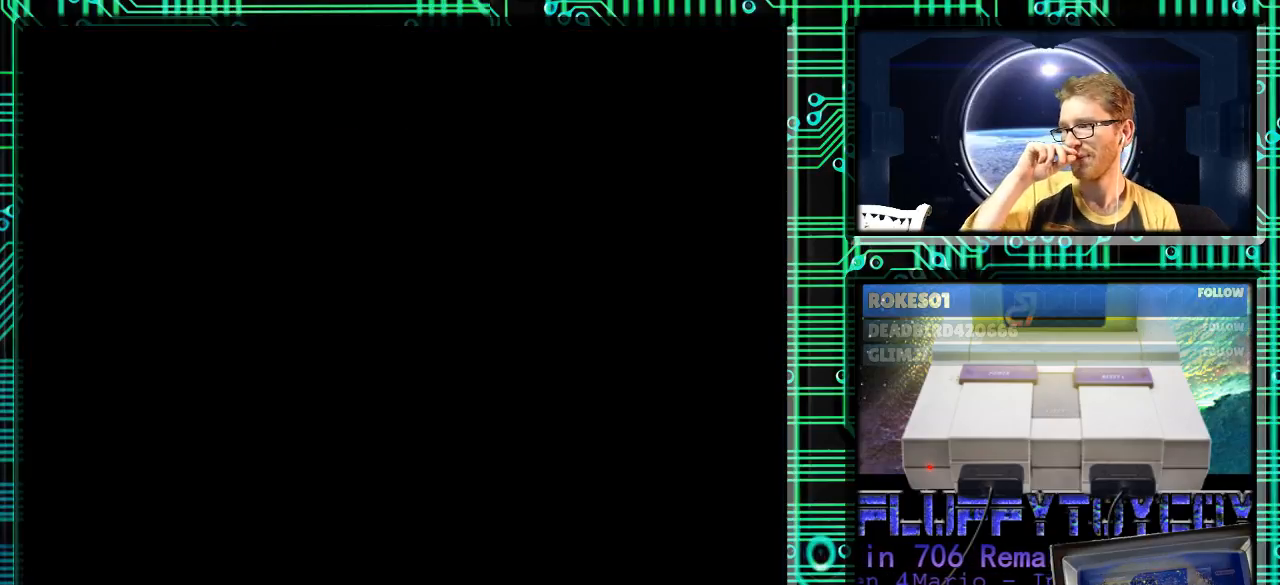
{"buttons": [], "events": []}
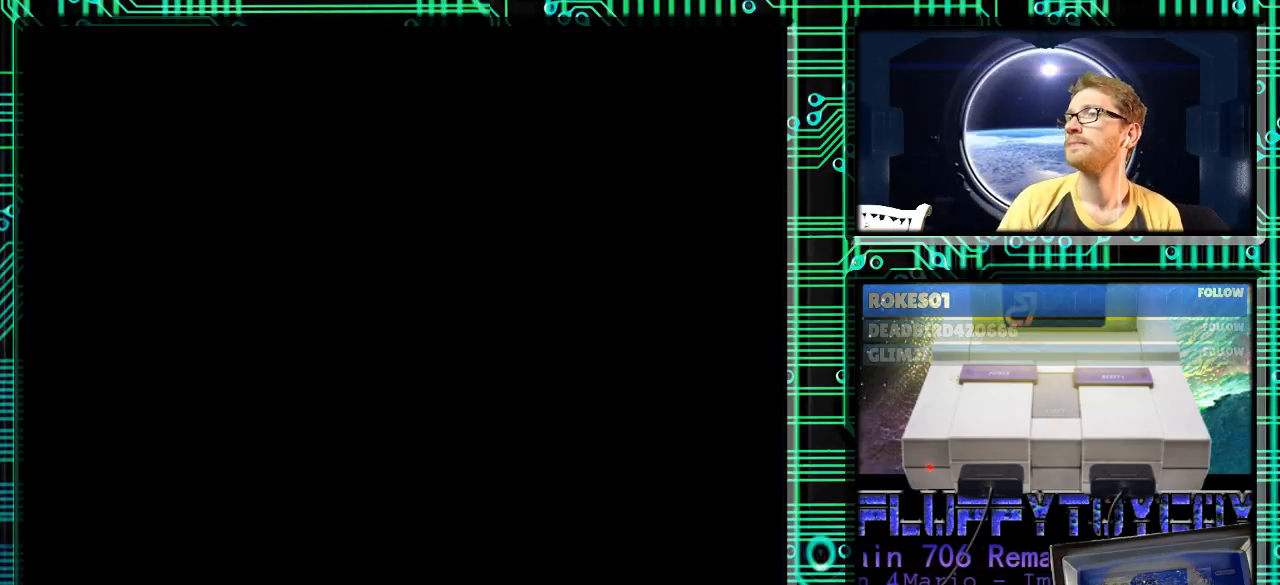
{"buttons": [], "events": []}
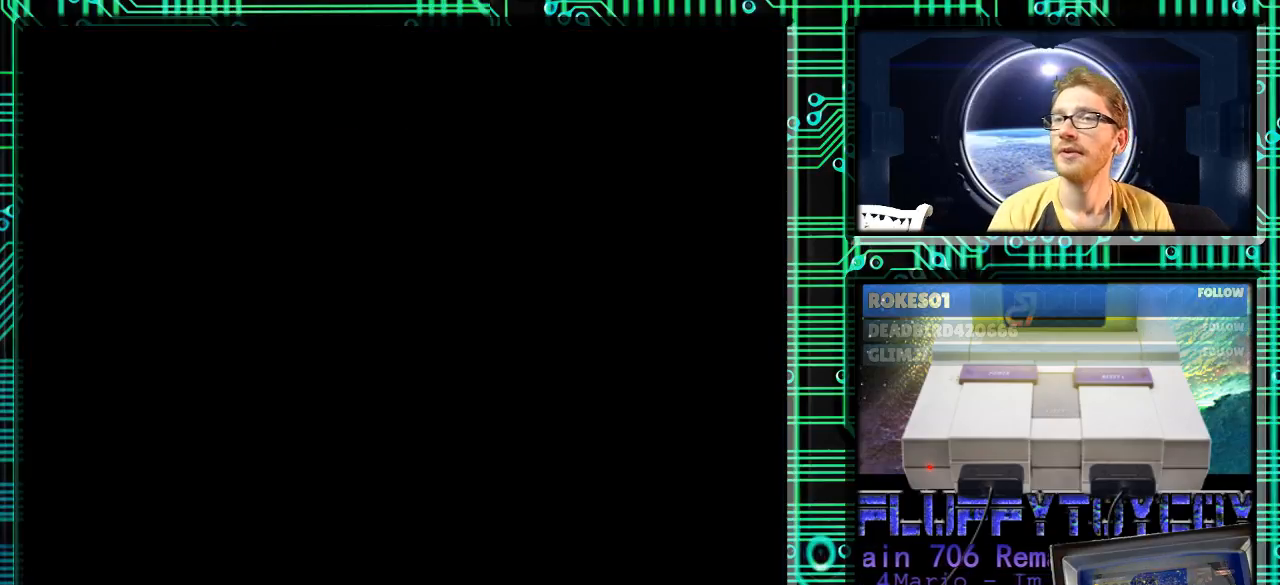
{"buttons": [], "events": []}
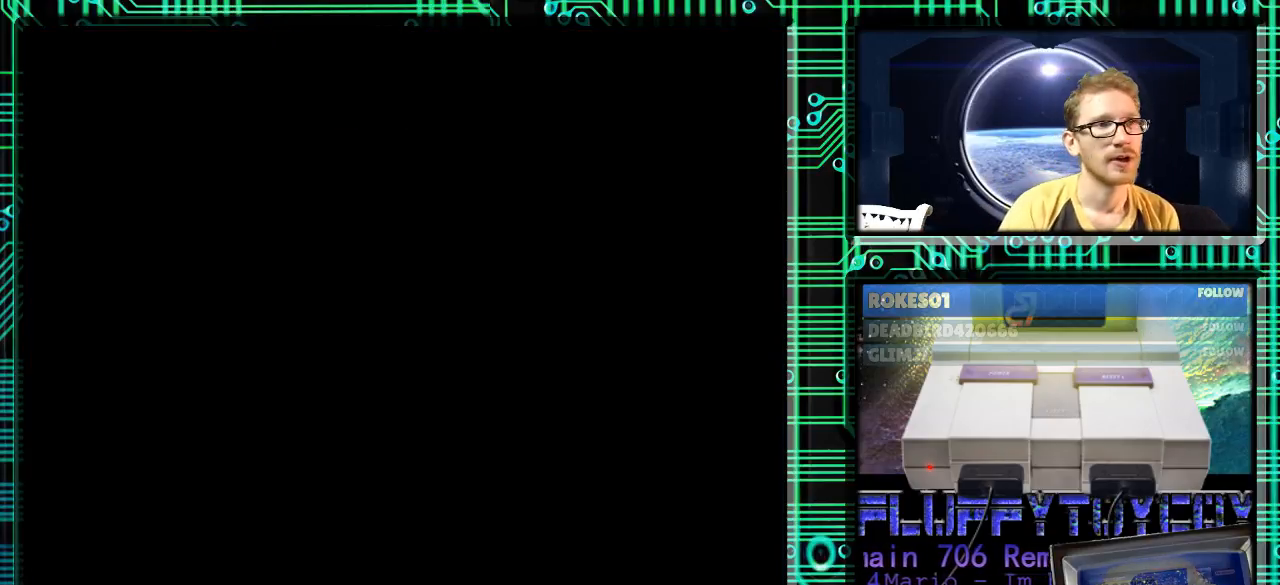
{"buttons": [], "events": []}
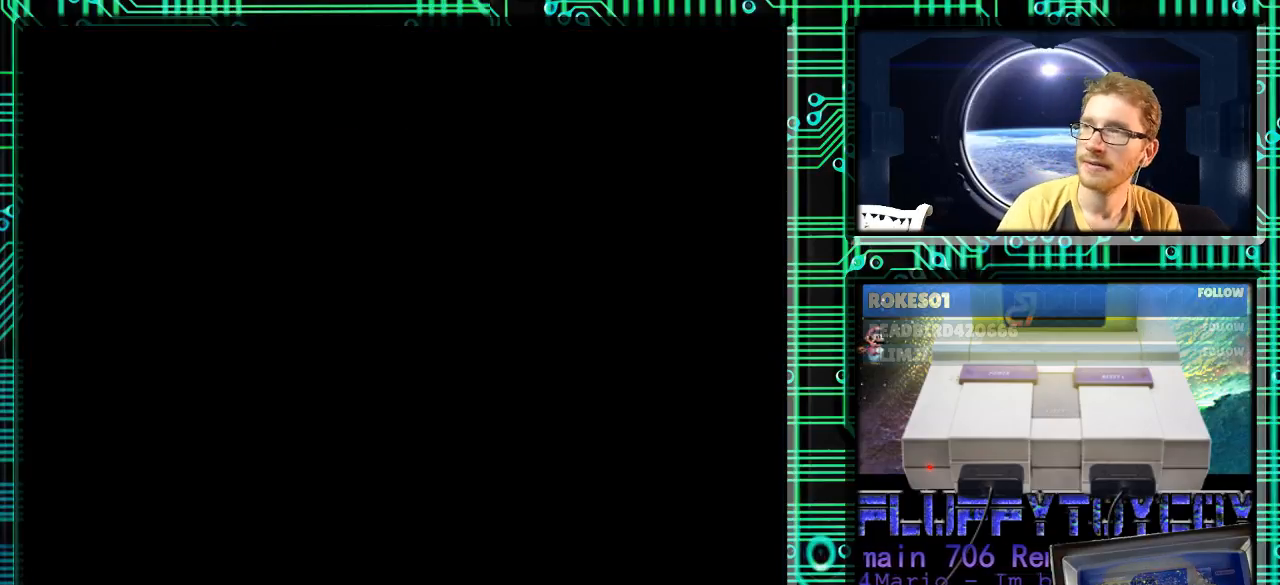
{"buttons": [], "events": []}
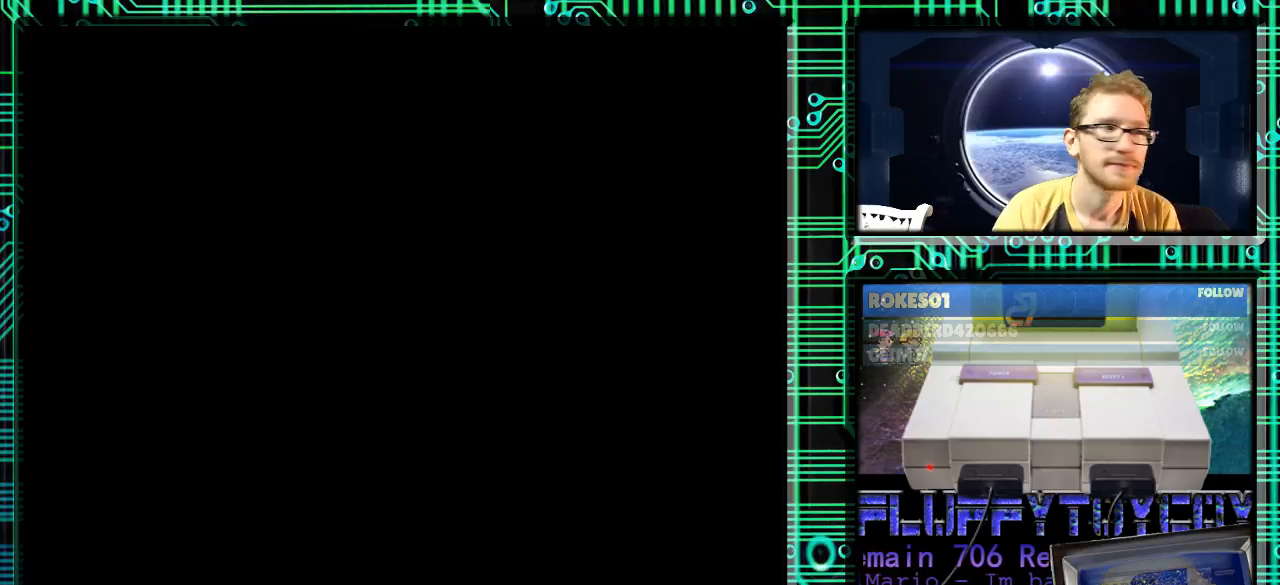
{"buttons": [], "events": []}
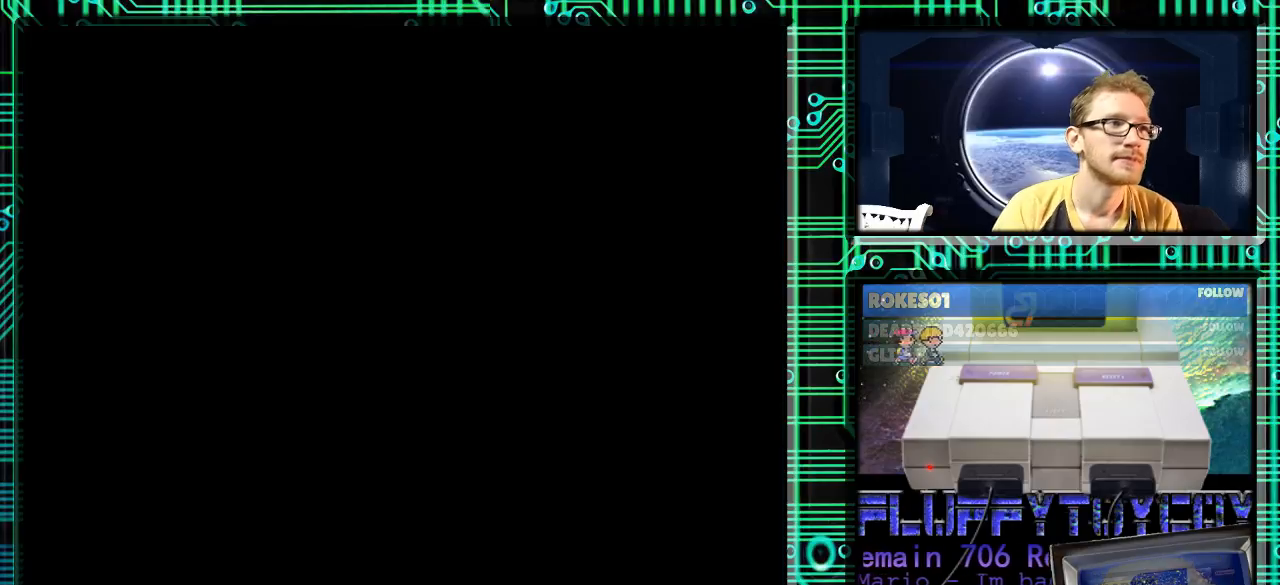
{"buttons": [], "events": []}
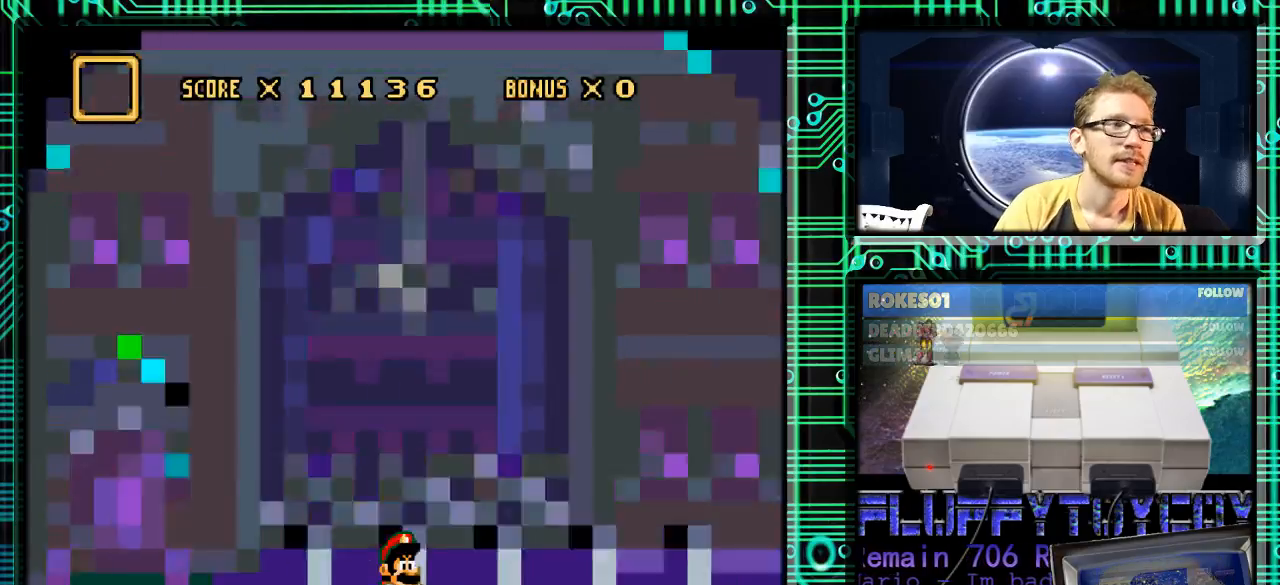
{"buttons": ["DPAD_RIGHT"], "events": [[367, "DPAD_RIGHT", "down"]]}
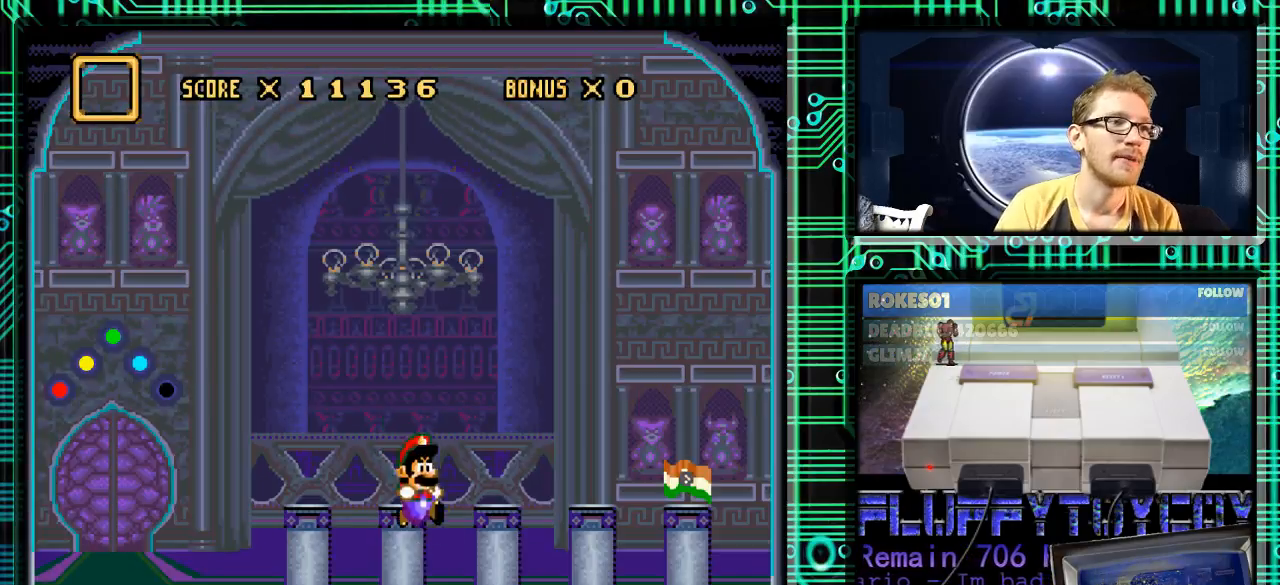
{"buttons": ["DPAD_RIGHT"], "events": []}
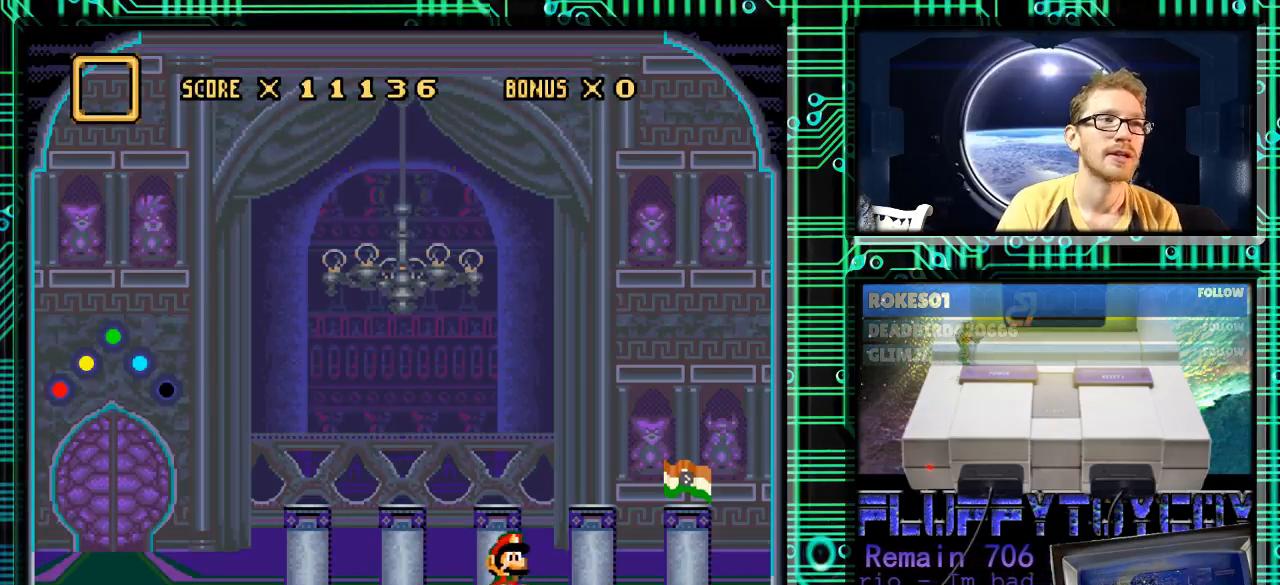
{"buttons": ["DPAD_RIGHT"], "events": []}
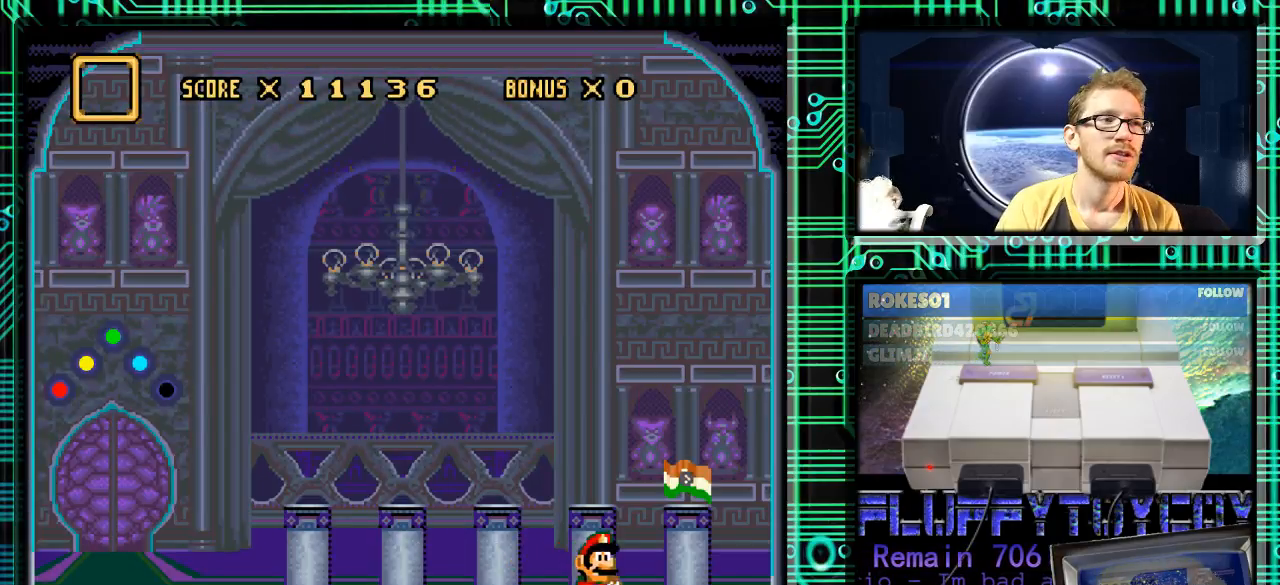
{"buttons": ["X"], "events": [[467, "DPAD_RIGHT", "up"], [467, "X", "down"]]}
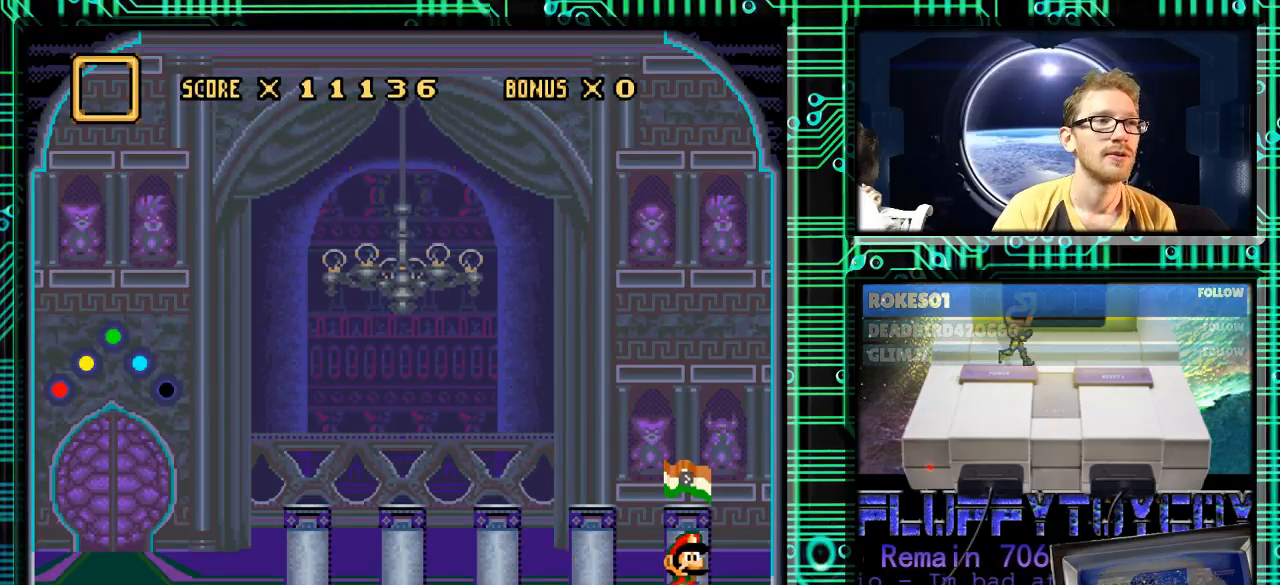
{"buttons": [], "events": [[33, "X", "up"]]}
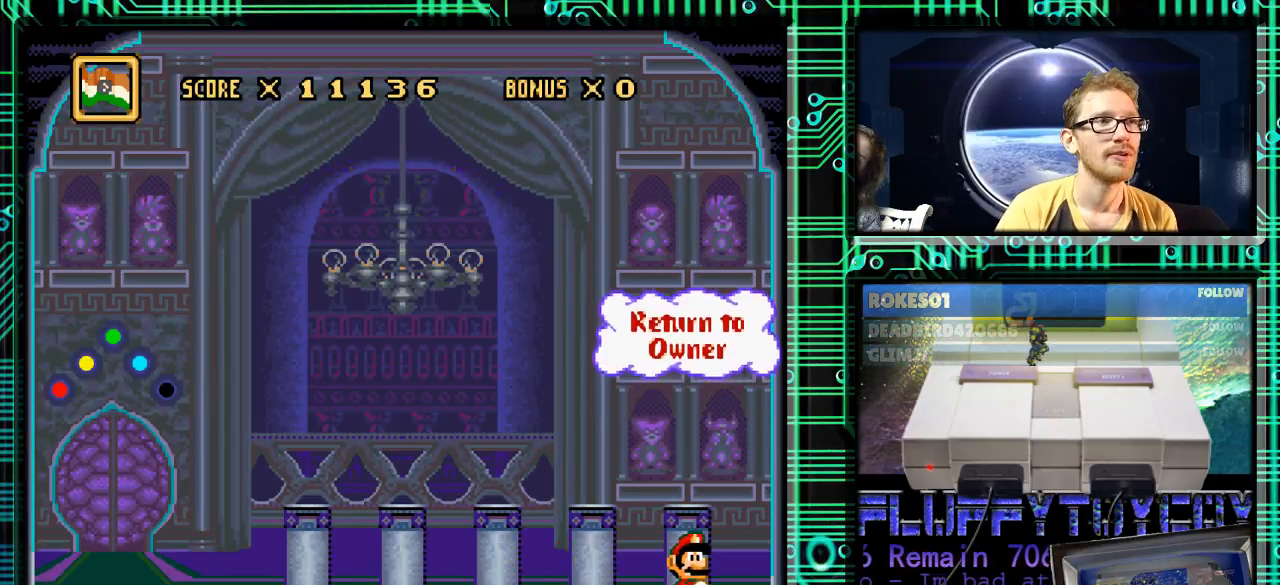
{"buttons": [], "events": [[33, "DPAD_LEFT", "down"], [133, "A", "down"], [167, "DPAD_LEFT", "up"], [200, "A", "up"]]}
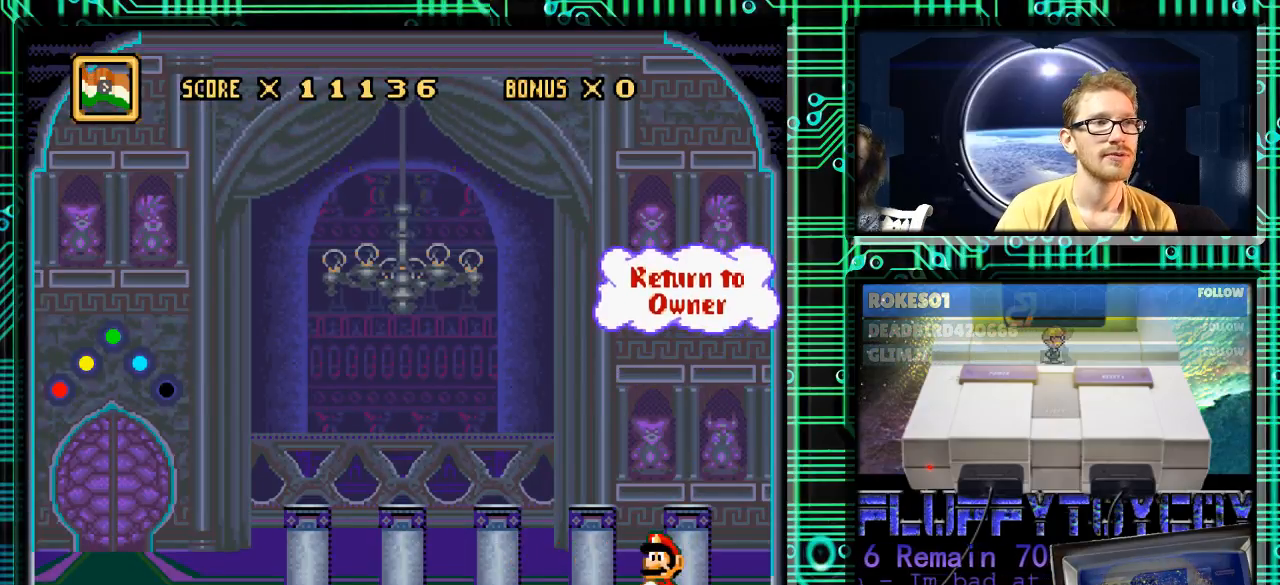
{"buttons": [], "events": [[333, "R1", "down"], [400, "R1", "up"]]}
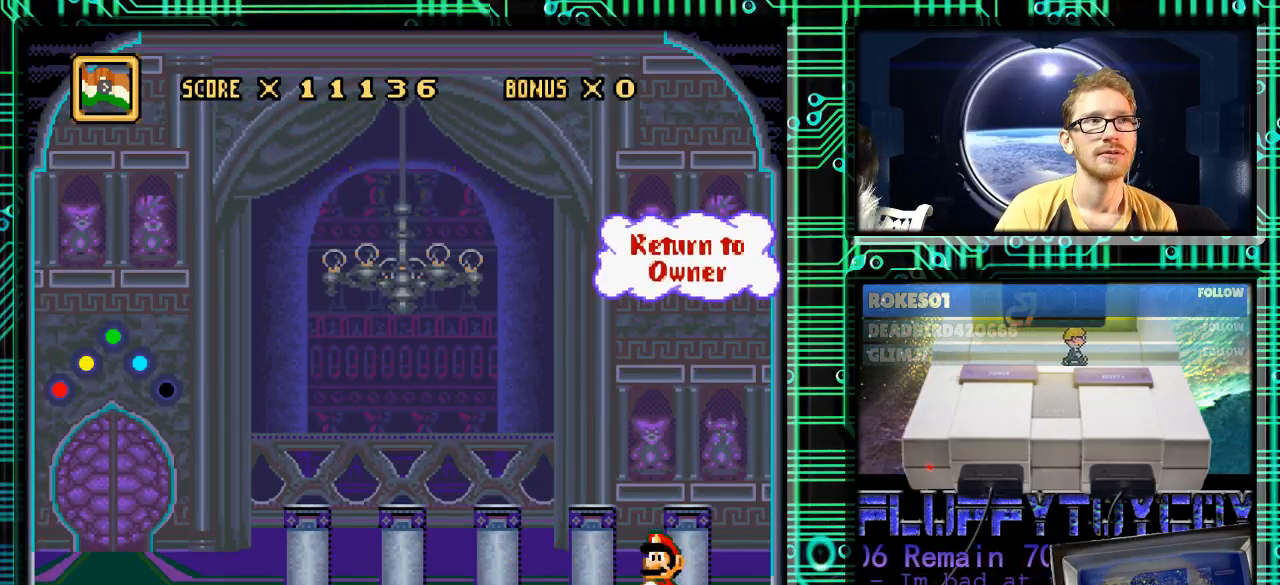
{"buttons": [], "events": []}
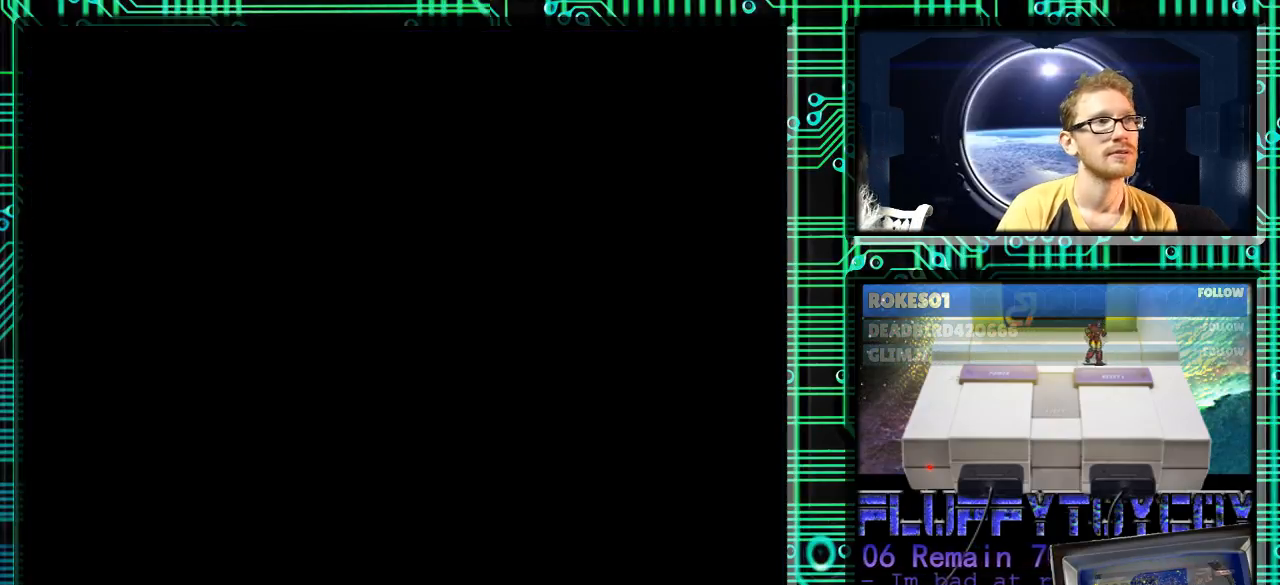
{"buttons": [], "events": []}
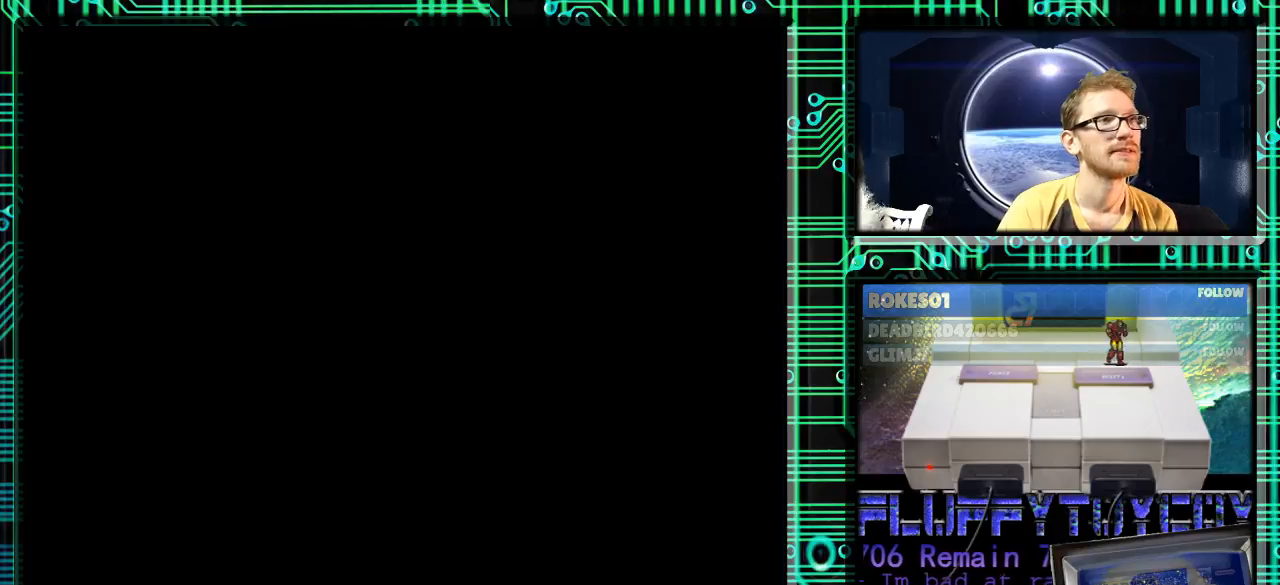
{"buttons": [], "events": []}
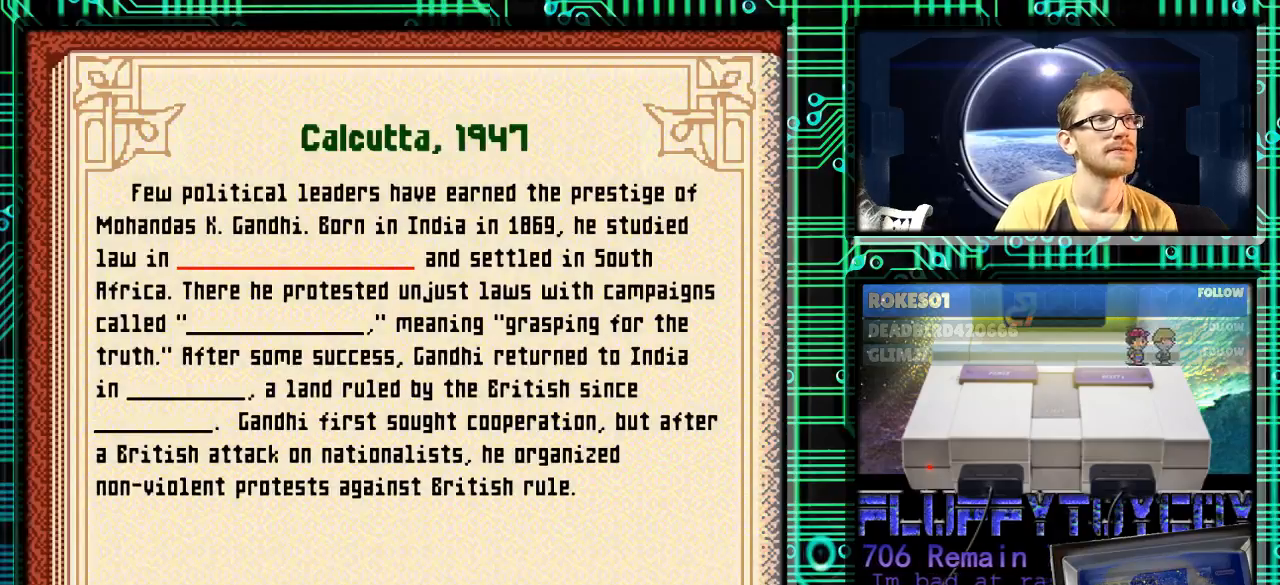
{"buttons": [], "events": [[100, "A", "down"], [167, "A", "up"]]}
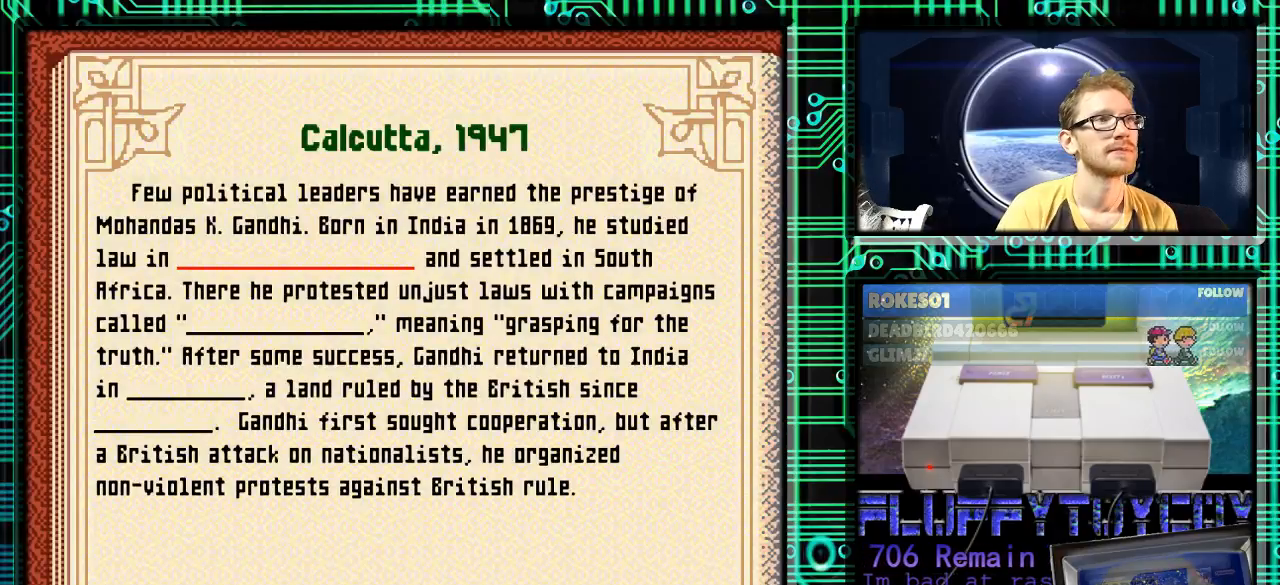
{"buttons": [], "events": [[33, "X", "down"], [133, "X", "up"]]}